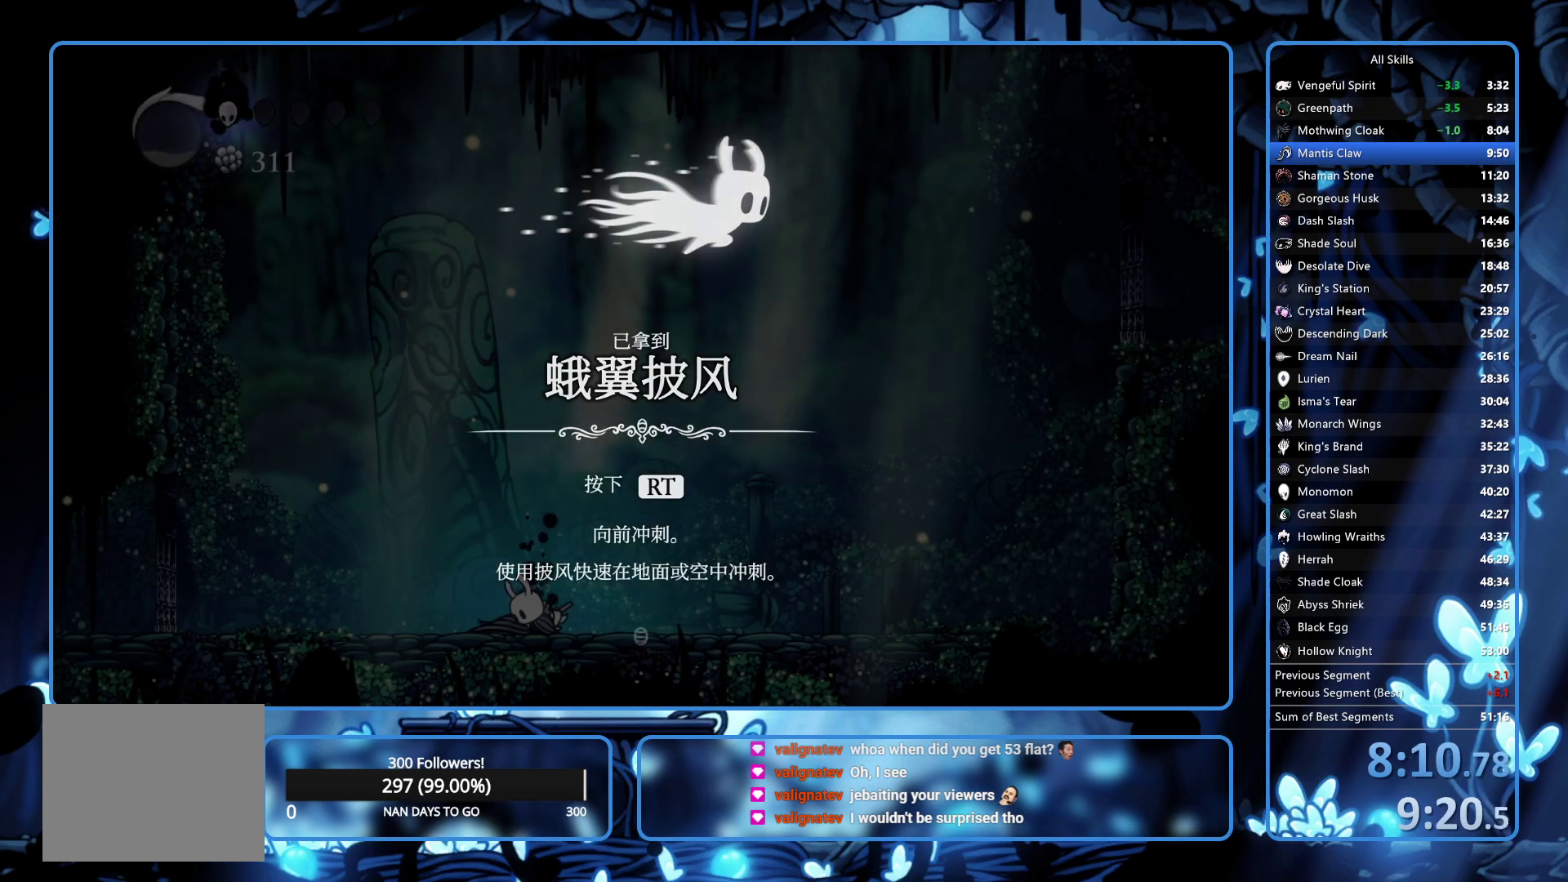
Gameplay with a controller (Xbox layout); each line is a JSON object with the inputs held at the frame after it. "button_events" lists button changes between this image and that frame as [ms after this image, input, new state], when the widget could be followed in between (sticks are given only as held states). Not read: L3 R3.
{"buttons": [], "left_stick": "center", "right_stick": "center", "button_events": [[17, "X", "down"], [33, "START", "down"], [83, "START", "up"], [150, "X", "up"], [233, "A", "down"], [233, "X", "down"], [283, "A", "up"], [283, "START", "down"], [283, "X", "up"], [450, "START", "up"]]}
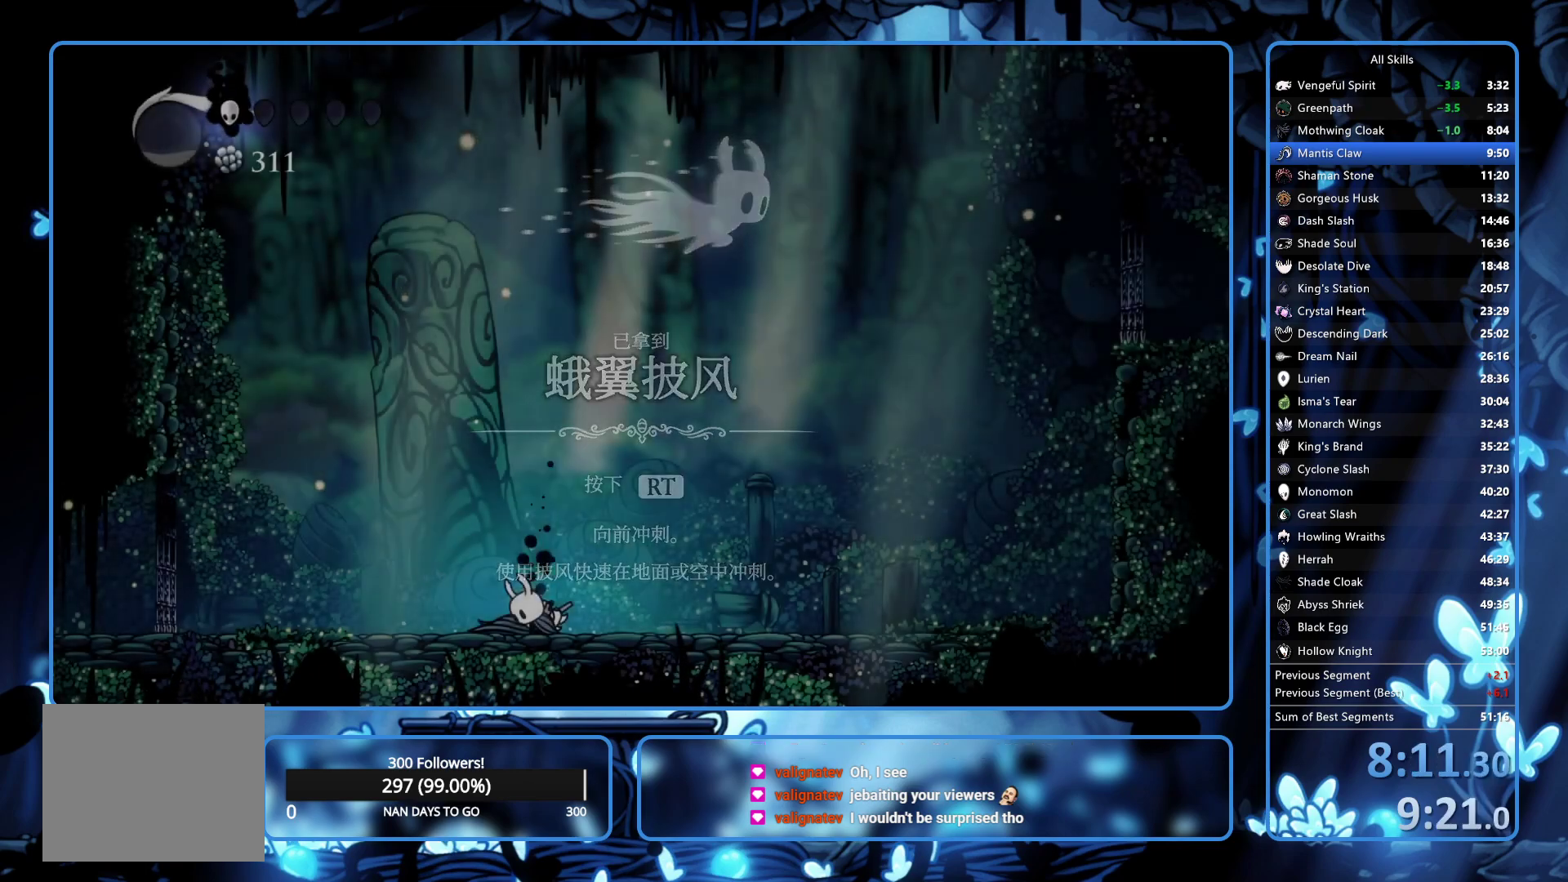
{"buttons": ["START"], "left_stick": "center", "right_stick": "center"}
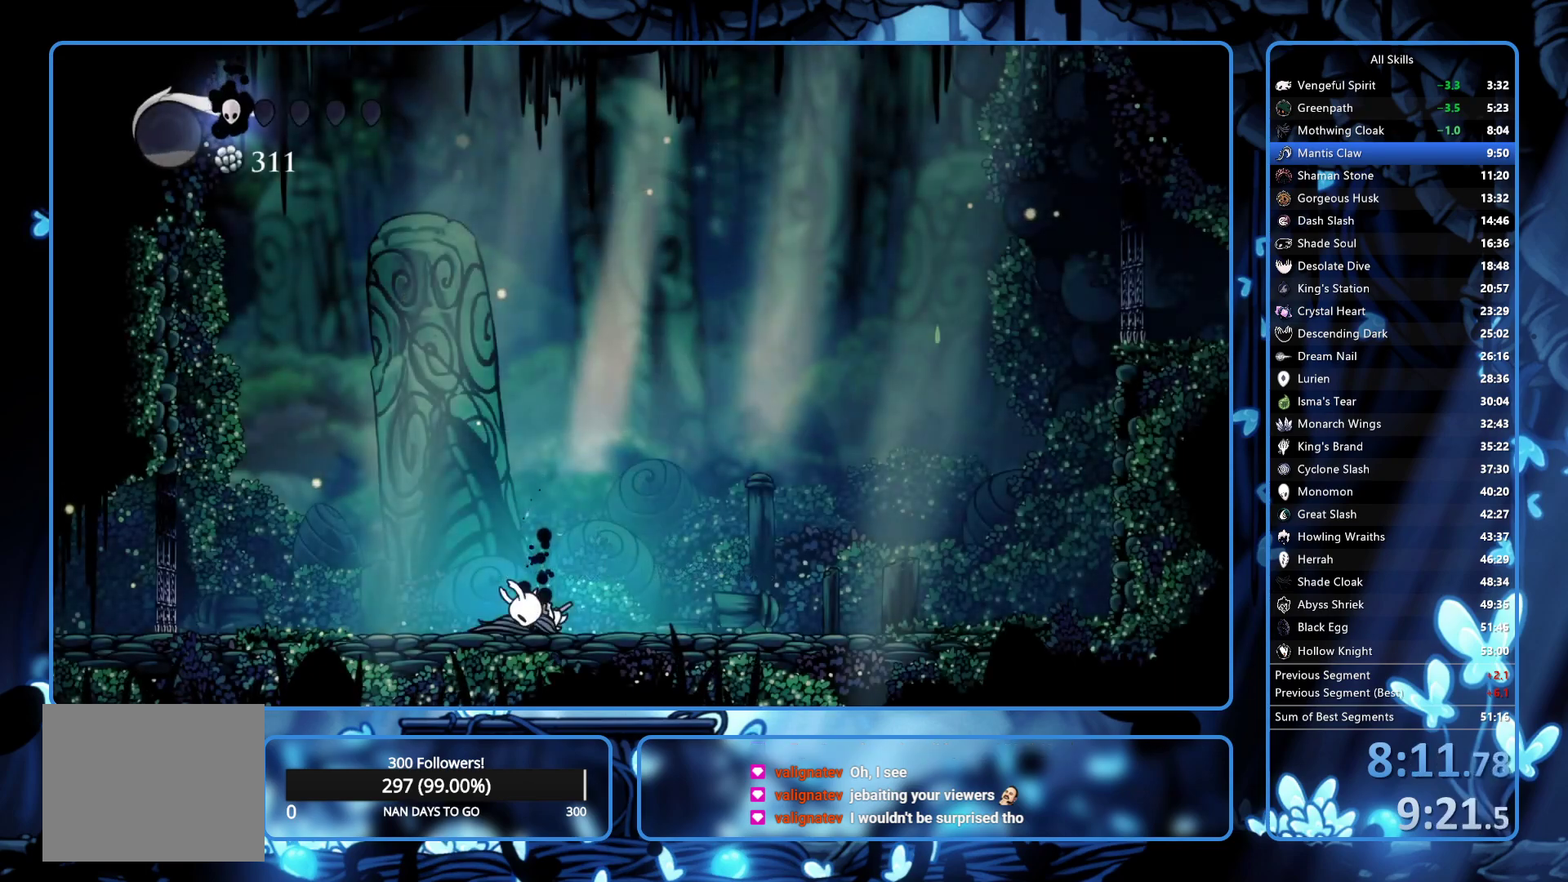
{"buttons": [], "left_stick": "center", "right_stick": "center"}
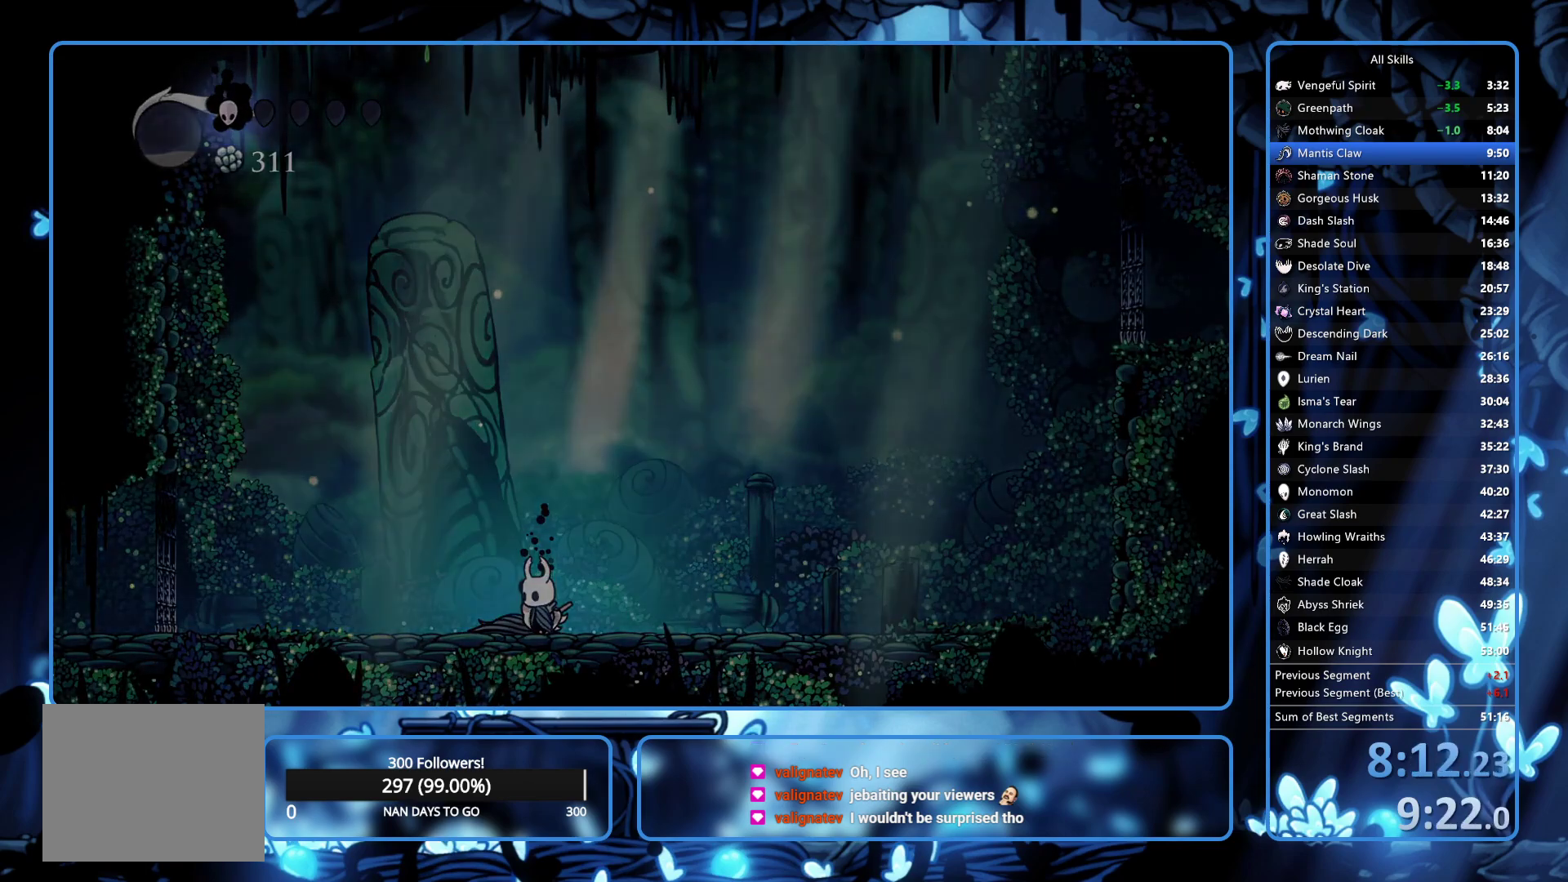
{"buttons": [], "left_stick": "center", "right_stick": "center", "button_events": [[383, "DPAD_DOWN", "down"], [433, "DPAD_DOWN", "up"]]}
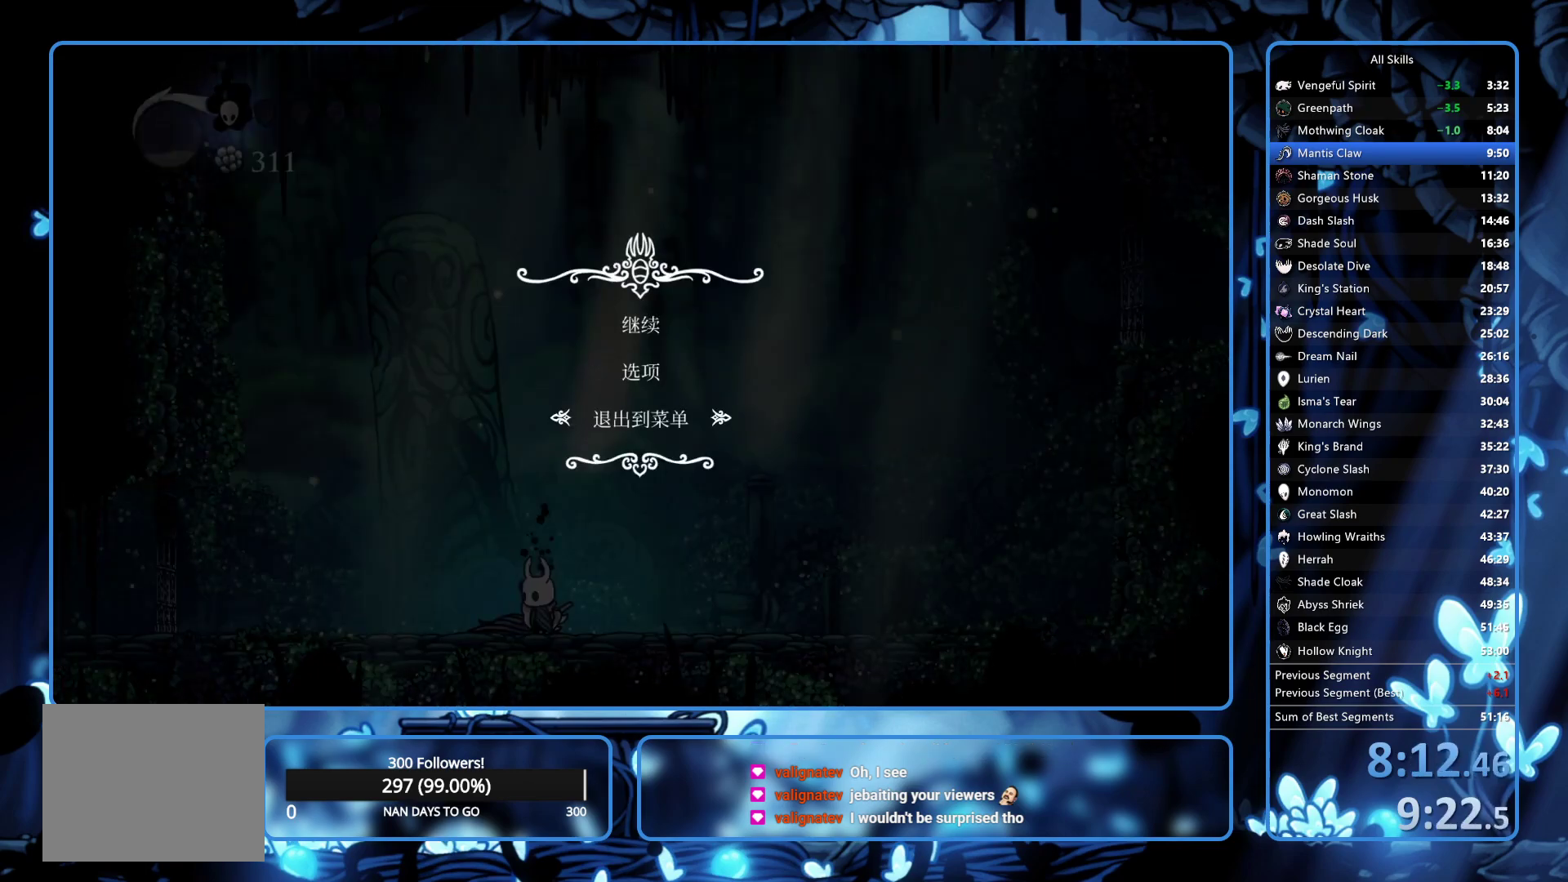
{"buttons": [], "left_stick": "center", "right_stick": "center", "button_events": [[17, "A", "down"], [83, "A", "up"]]}
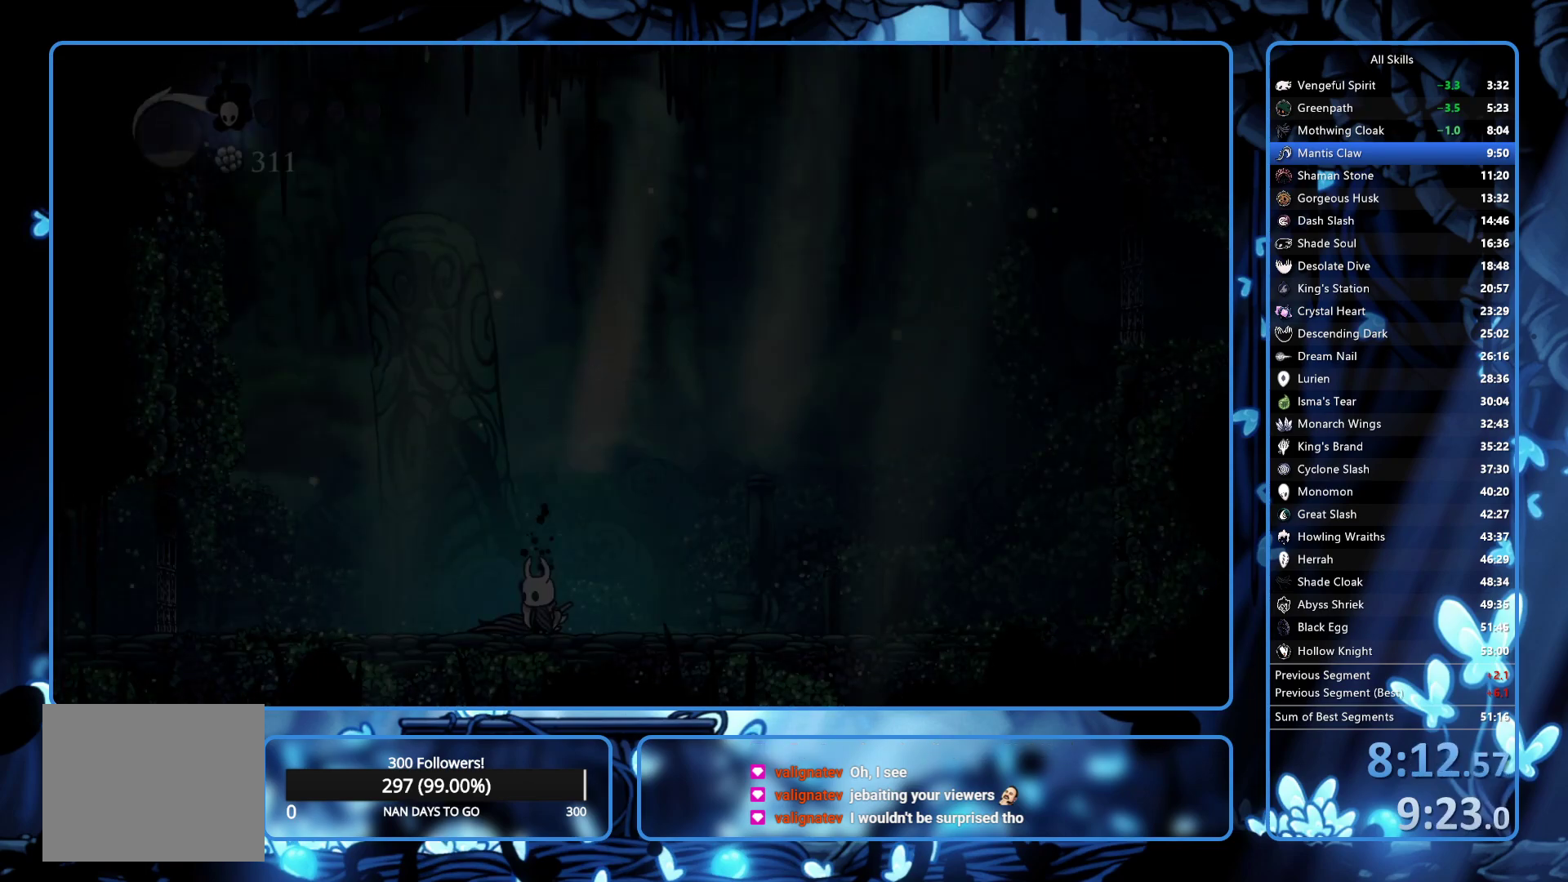
{"buttons": ["DPAD_UP"], "left_stick": "center", "right_stick": "center", "button_events": [[483, "DPAD_UP", "down"]]}
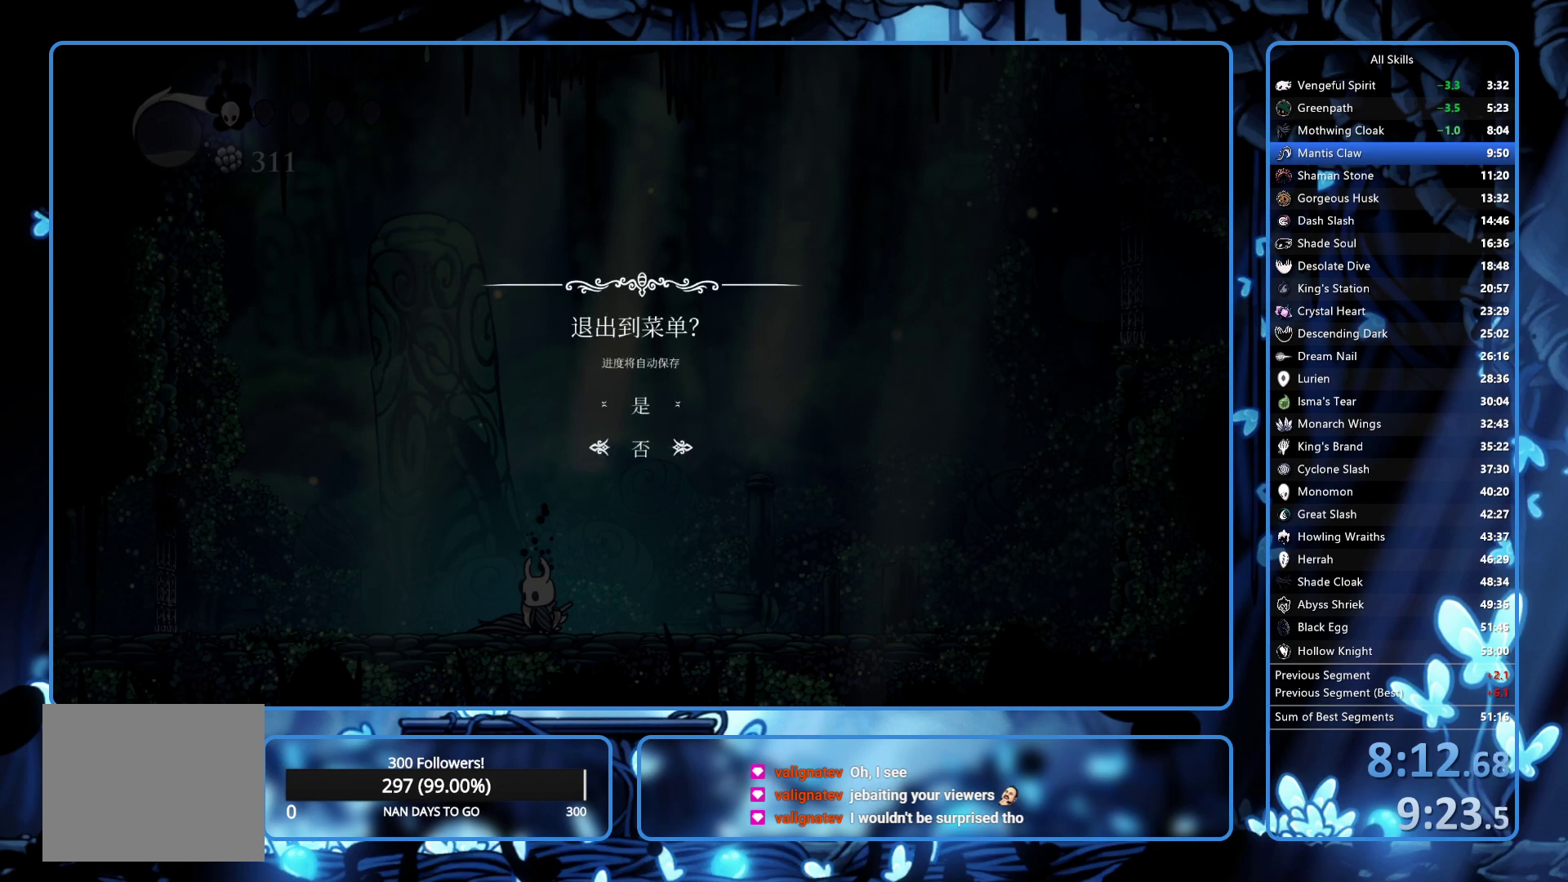
{"buttons": [], "left_stick": "center", "right_stick": "center", "button_events": [[67, "DPAD_UP", "up"]]}
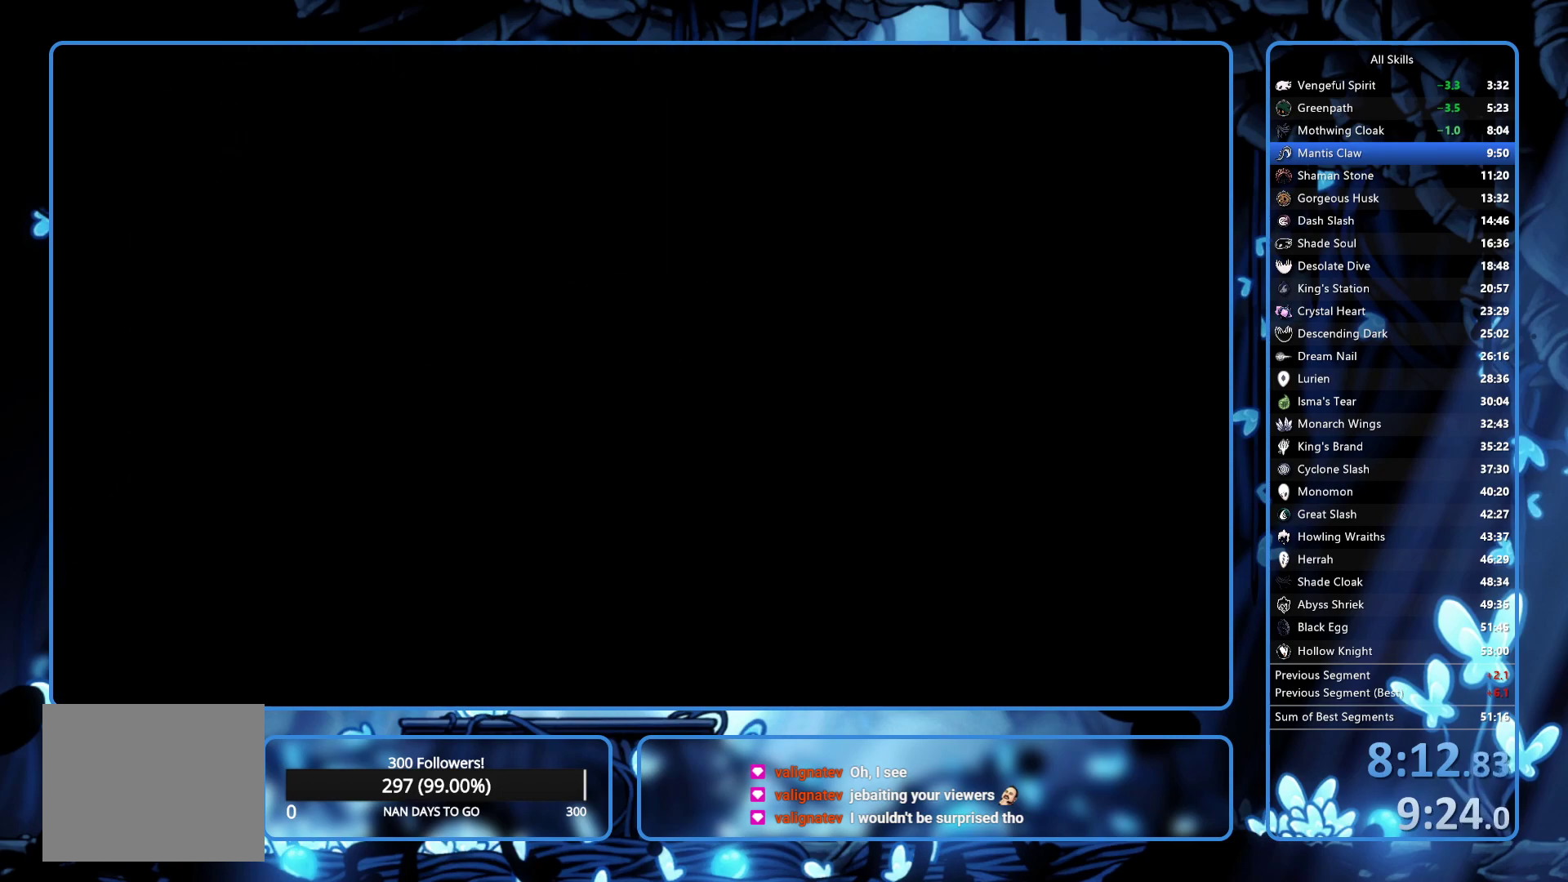
{"buttons": [], "left_stick": "center", "right_stick": "center", "button_events": []}
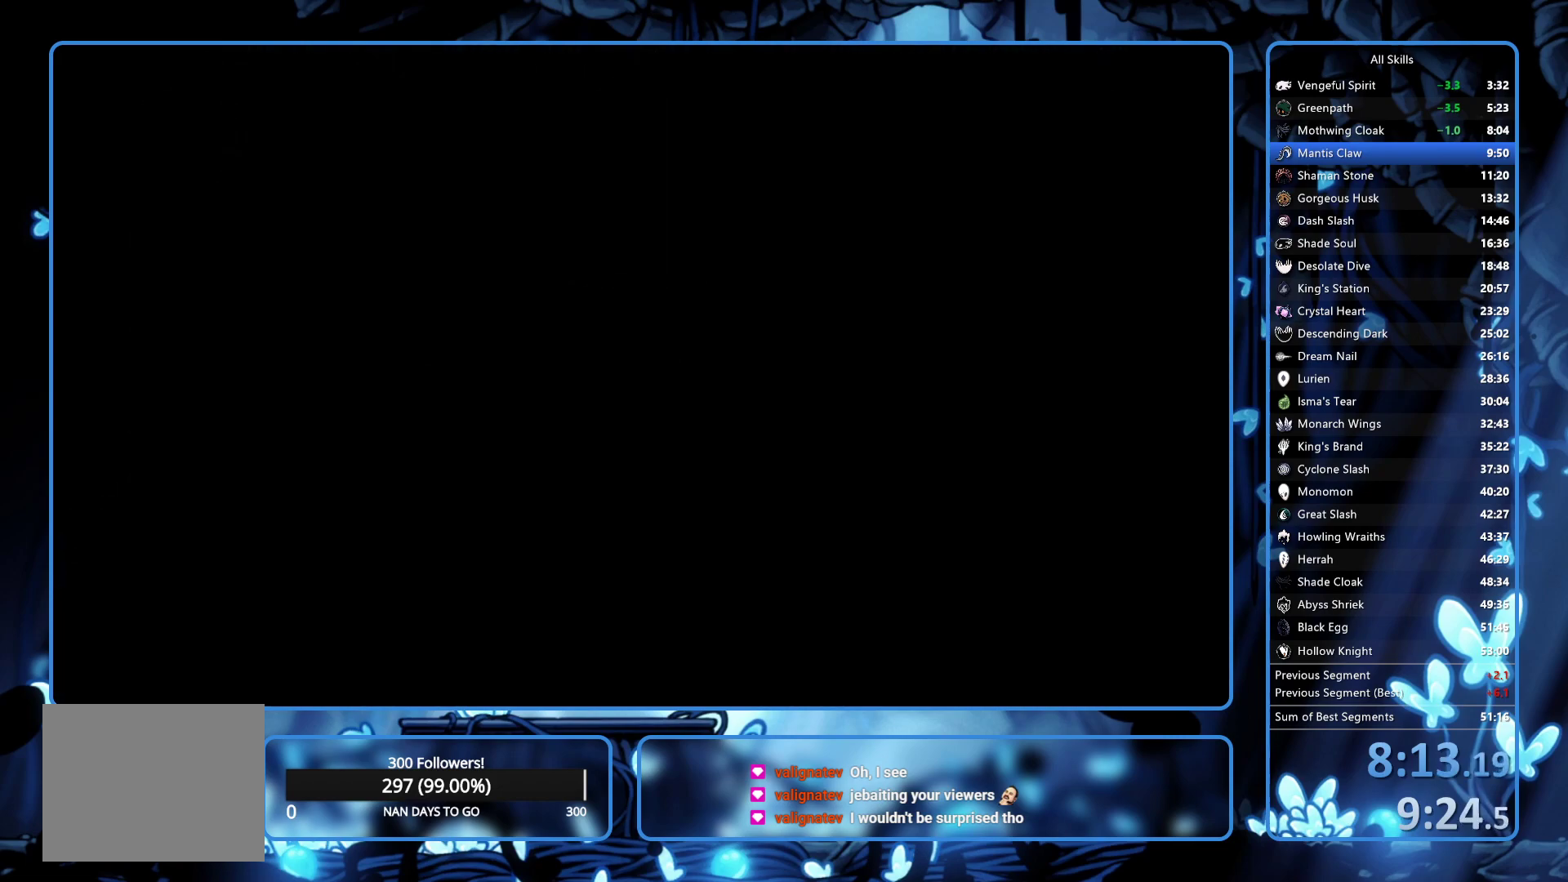
{"buttons": [], "left_stick": "center", "right_stick": "center", "button_events": []}
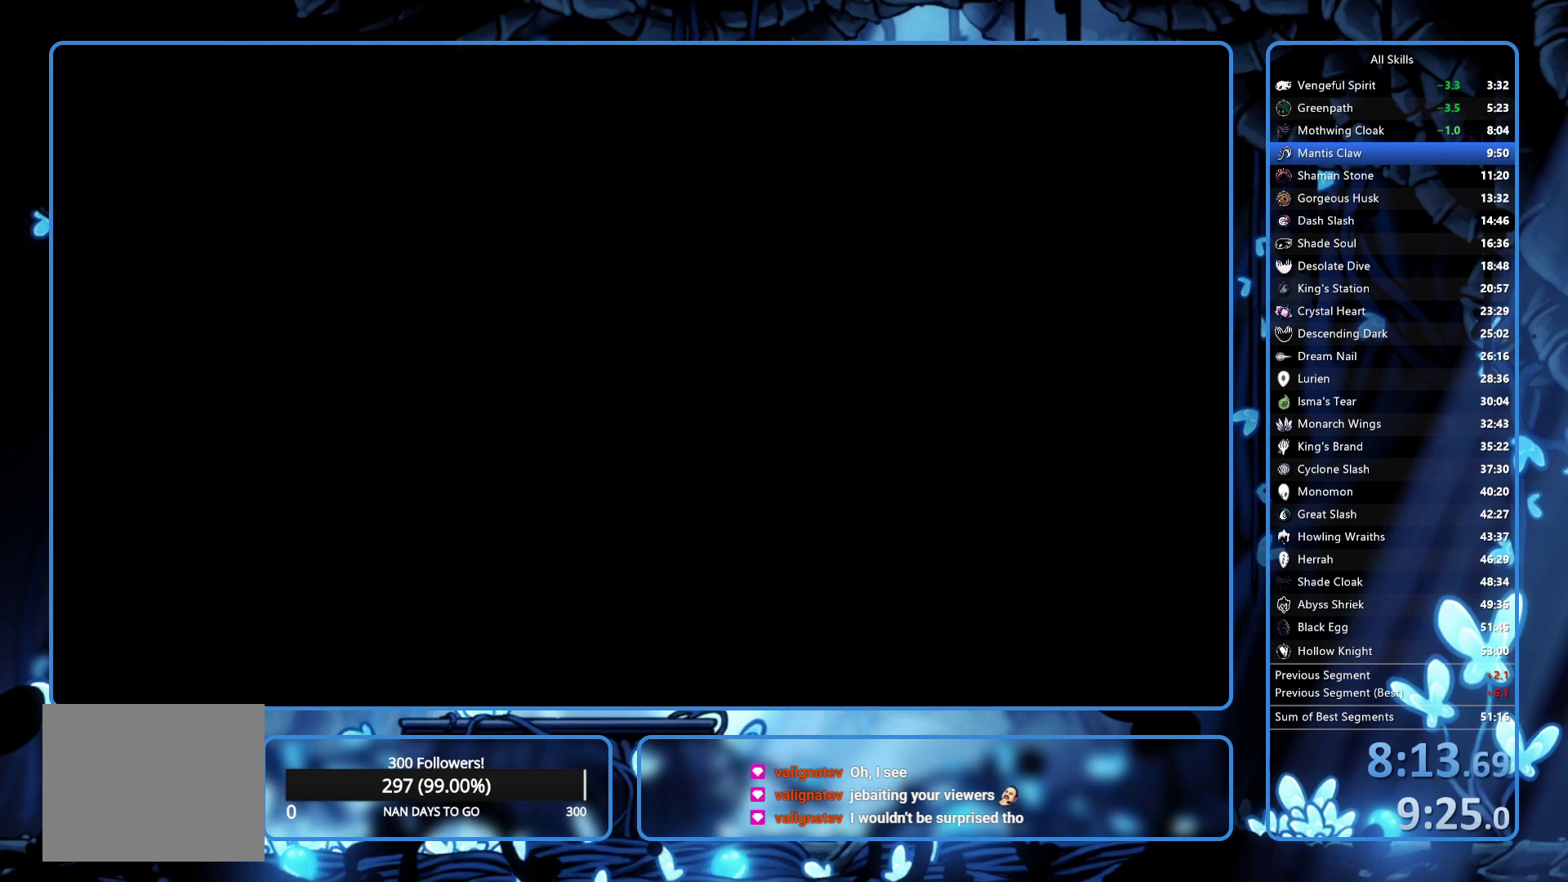
{"buttons": [], "left_stick": "center", "right_stick": "center", "button_events": []}
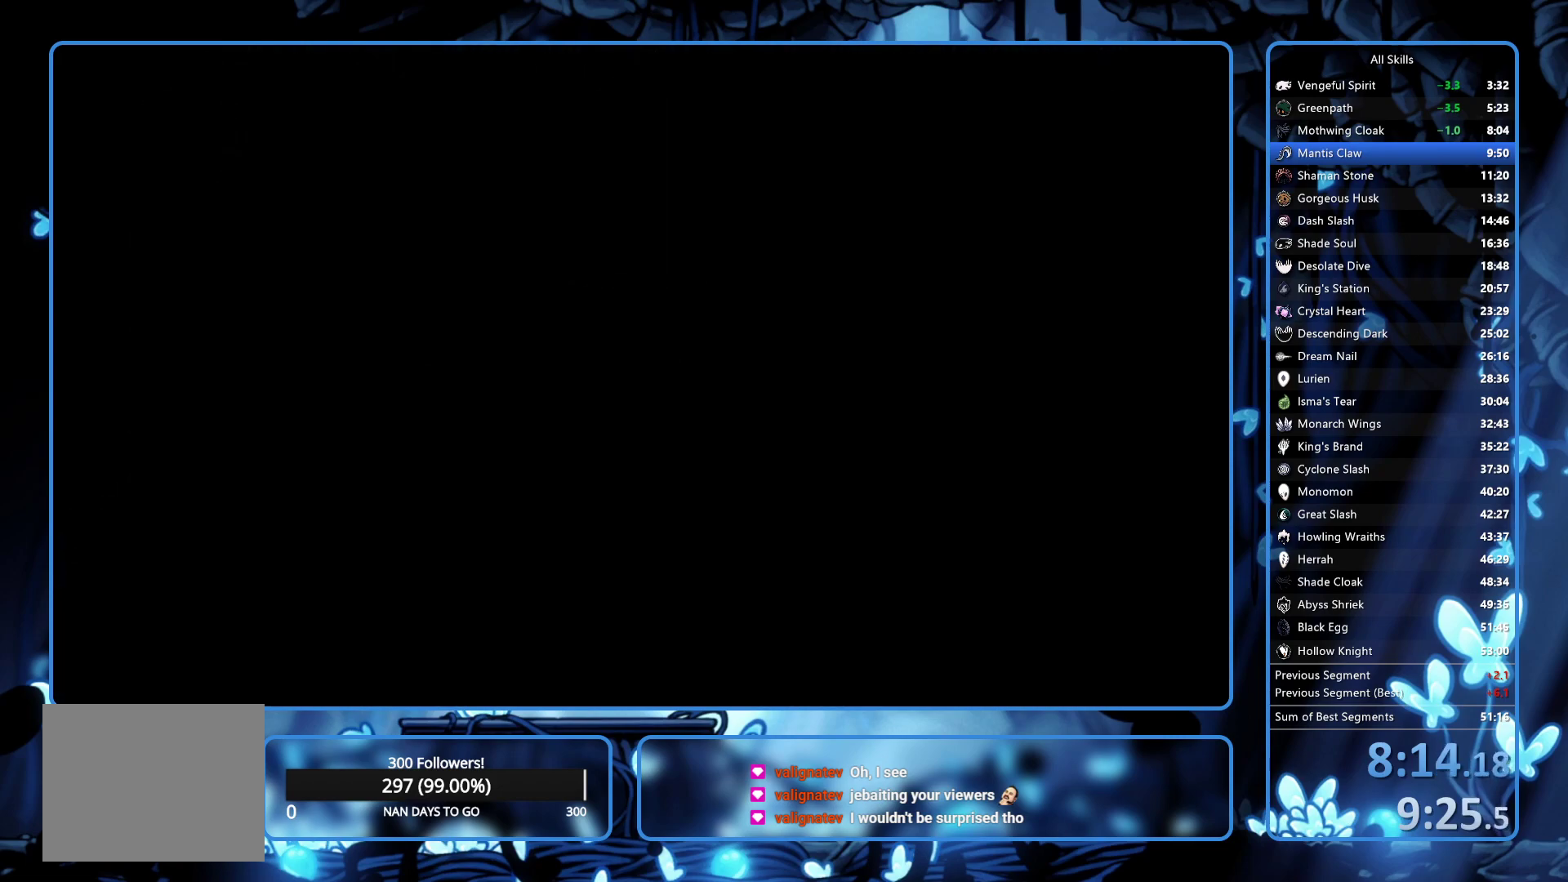
{"buttons": [], "left_stick": "center", "right_stick": "center", "button_events": [[350, "A", "down"], [367, "X", "down"], [450, "X", "up"], [467, "A", "up"]]}
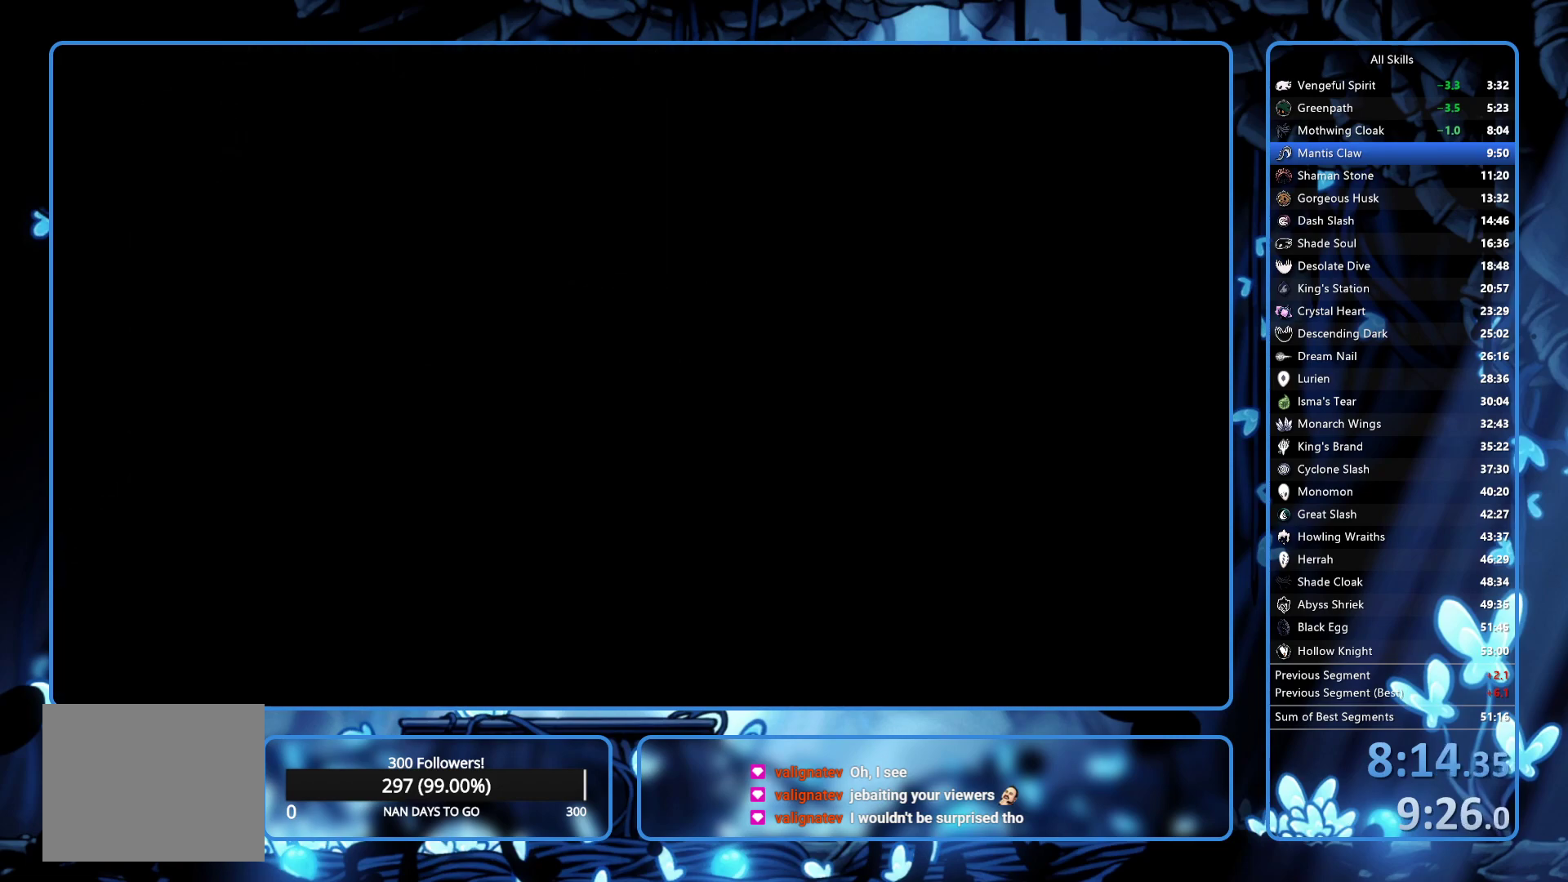
{"buttons": ["A", "X"], "left_stick": "center", "right_stick": "center", "button_events": [[17, "A", "down"], [33, "X", "down"], [83, "A", "up"], [83, "X", "up"], [267, "A", "down"], [267, "X", "down"], [317, "A", "up"], [317, "X", "up"], [367, "A", "down"], [367, "X", "down"], [417, "X", "up"], [483, "X", "down"]]}
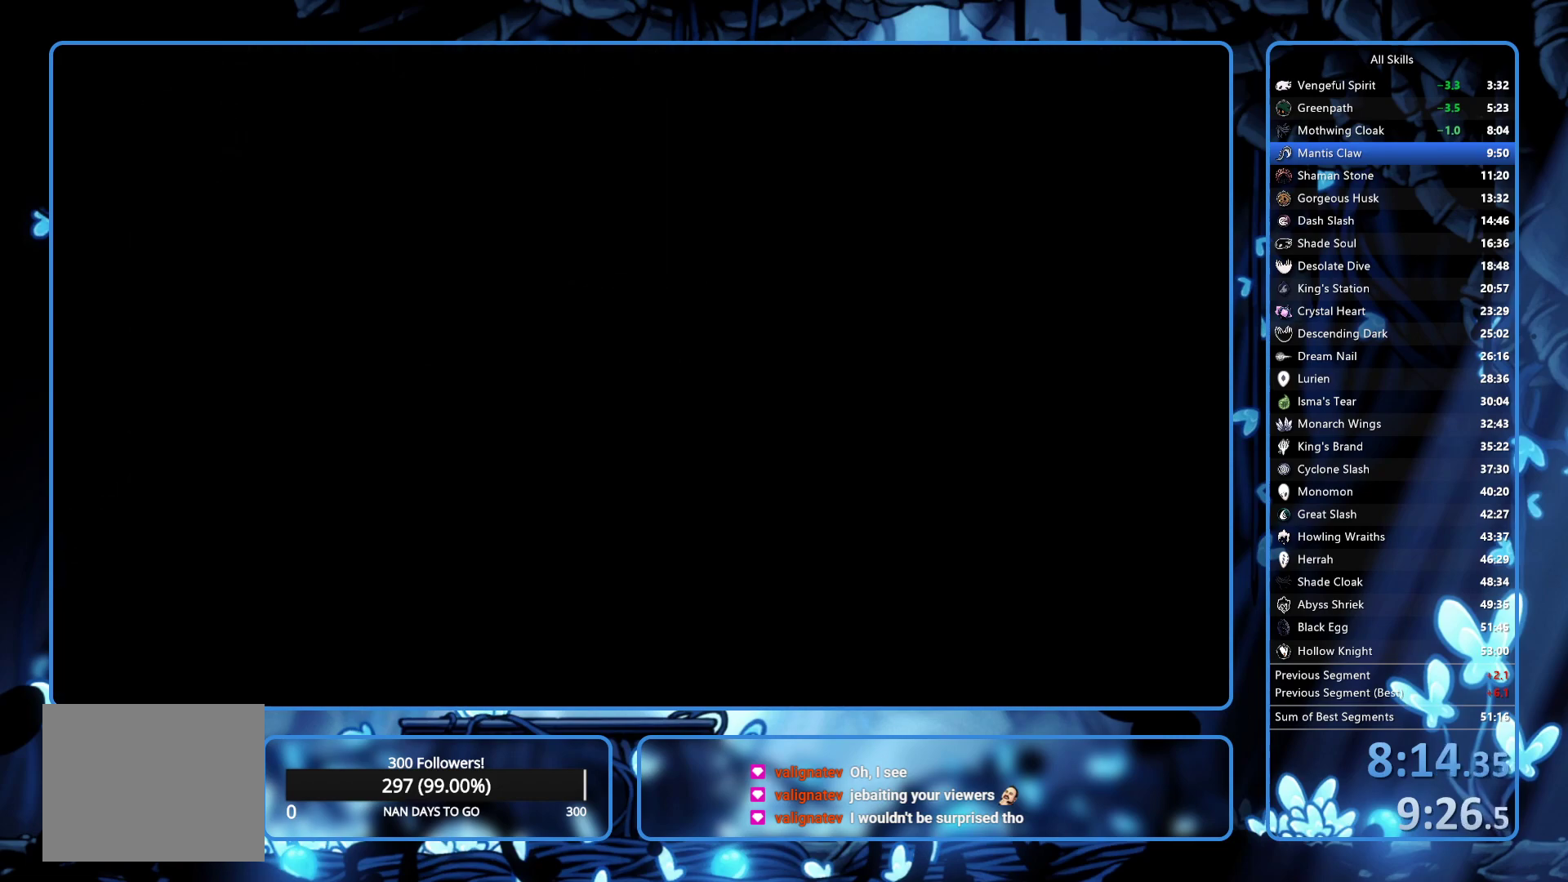
{"buttons": [], "left_stick": "center", "right_stick": "center", "button_events": [[50, "X", "up"], [150, "A", "up"], [200, "A", "down"], [217, "X", "down"], [267, "A", "up"], [267, "X", "up"], [433, "A", "down"], [433, "X", "down"], [483, "A", "up"], [483, "X", "up"]]}
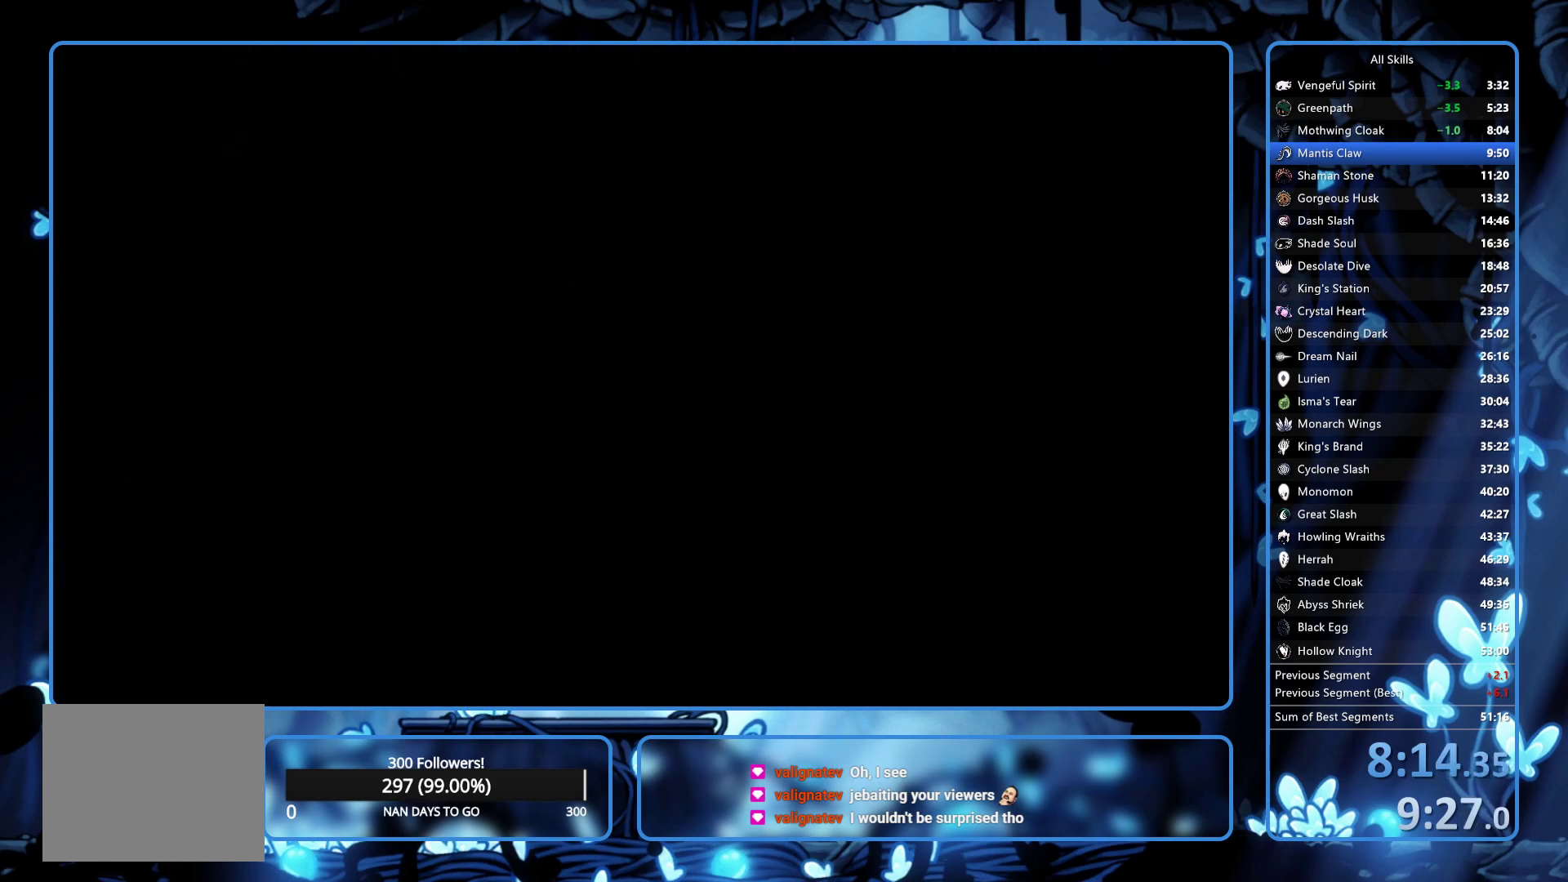
{"buttons": ["A", "X"], "left_stick": "center", "right_stick": "center", "button_events": [[33, "A", "down"], [133, "X", "down"], [200, "X", "up"], [233, "A", "up"], [467, "A", "down"], [483, "X", "down"]]}
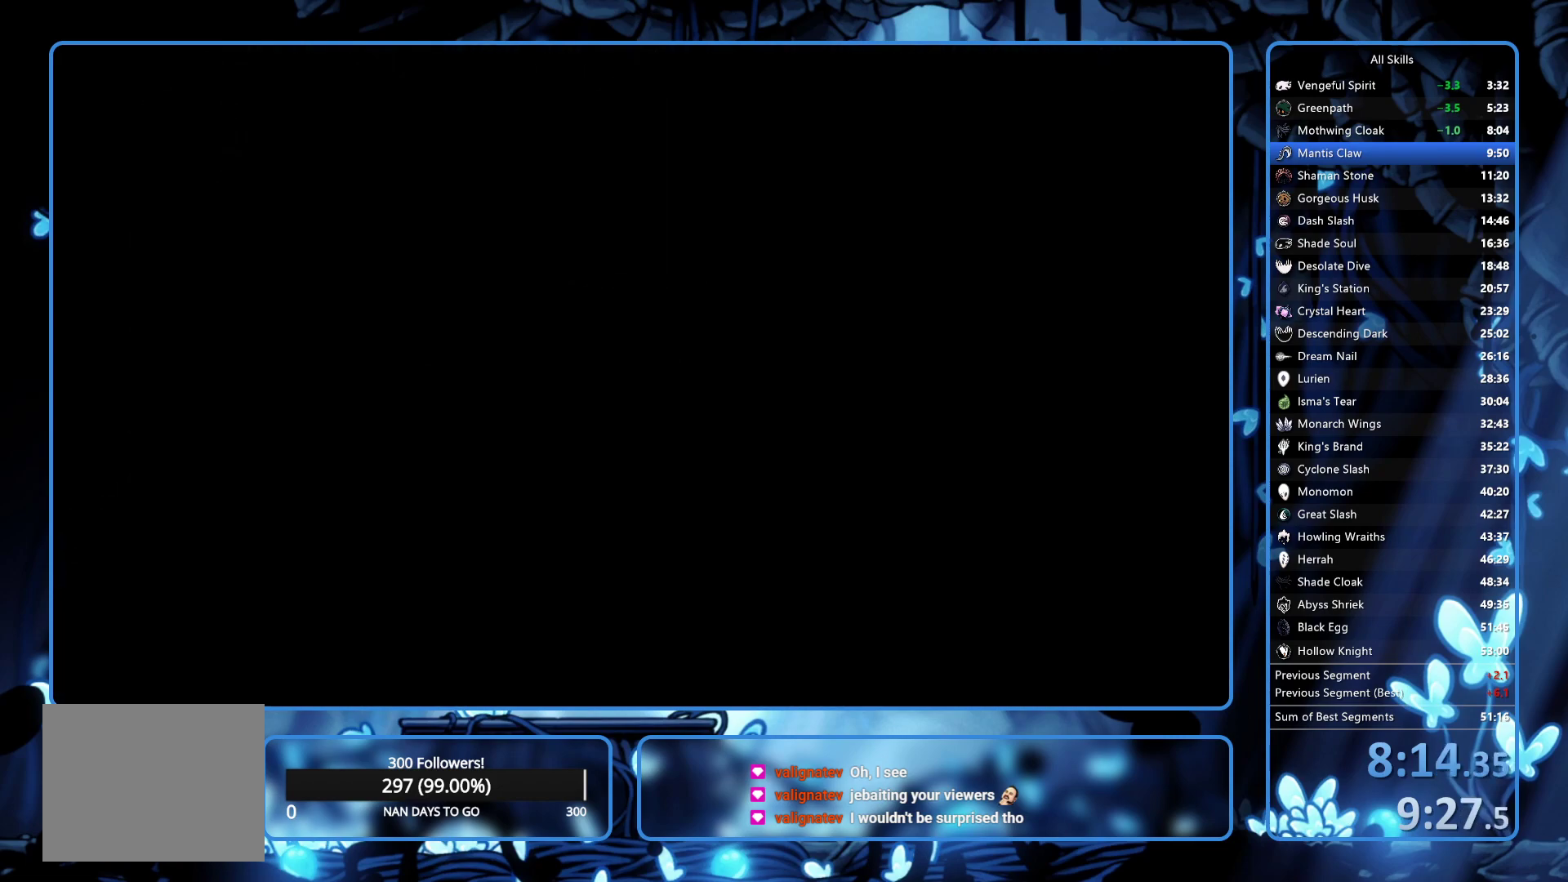
{"buttons": [], "left_stick": "center", "right_stick": "center", "button_events": [[33, "A", "up"], [33, "X", "up"], [200, "A", "down"], [200, "X", "down"], [250, "A", "up"], [250, "X", "up"], [317, "A", "down"], [317, "X", "down"], [367, "A", "up"], [367, "X", "up"], [433, "A", "down"], [433, "X", "down"], [483, "A", "up"], [483, "X", "up"]]}
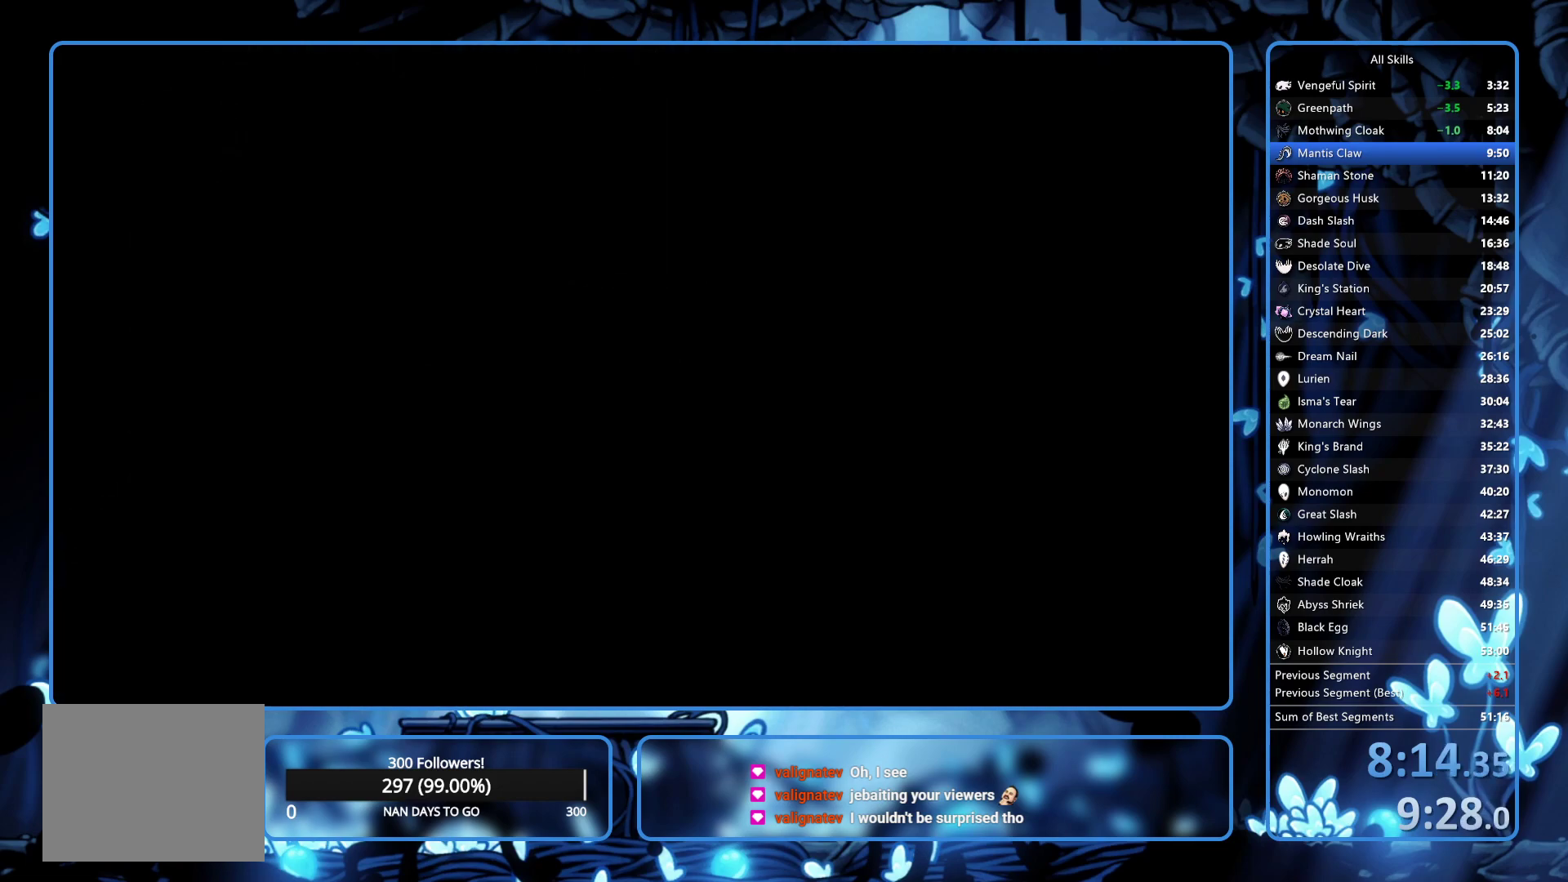
{"buttons": [], "left_stick": "center", "right_stick": "center", "button_events": [[50, "A", "down"], [50, "X", "down"], [100, "A", "up"], [100, "X", "up"], [183, "A", "down"], [183, "X", "down"], [233, "A", "up"], [233, "X", "up"], [283, "A", "down"], [350, "A", "up"], [400, "A", "down"], [417, "X", "down"], [467, "A", "up"], [467, "X", "up"]]}
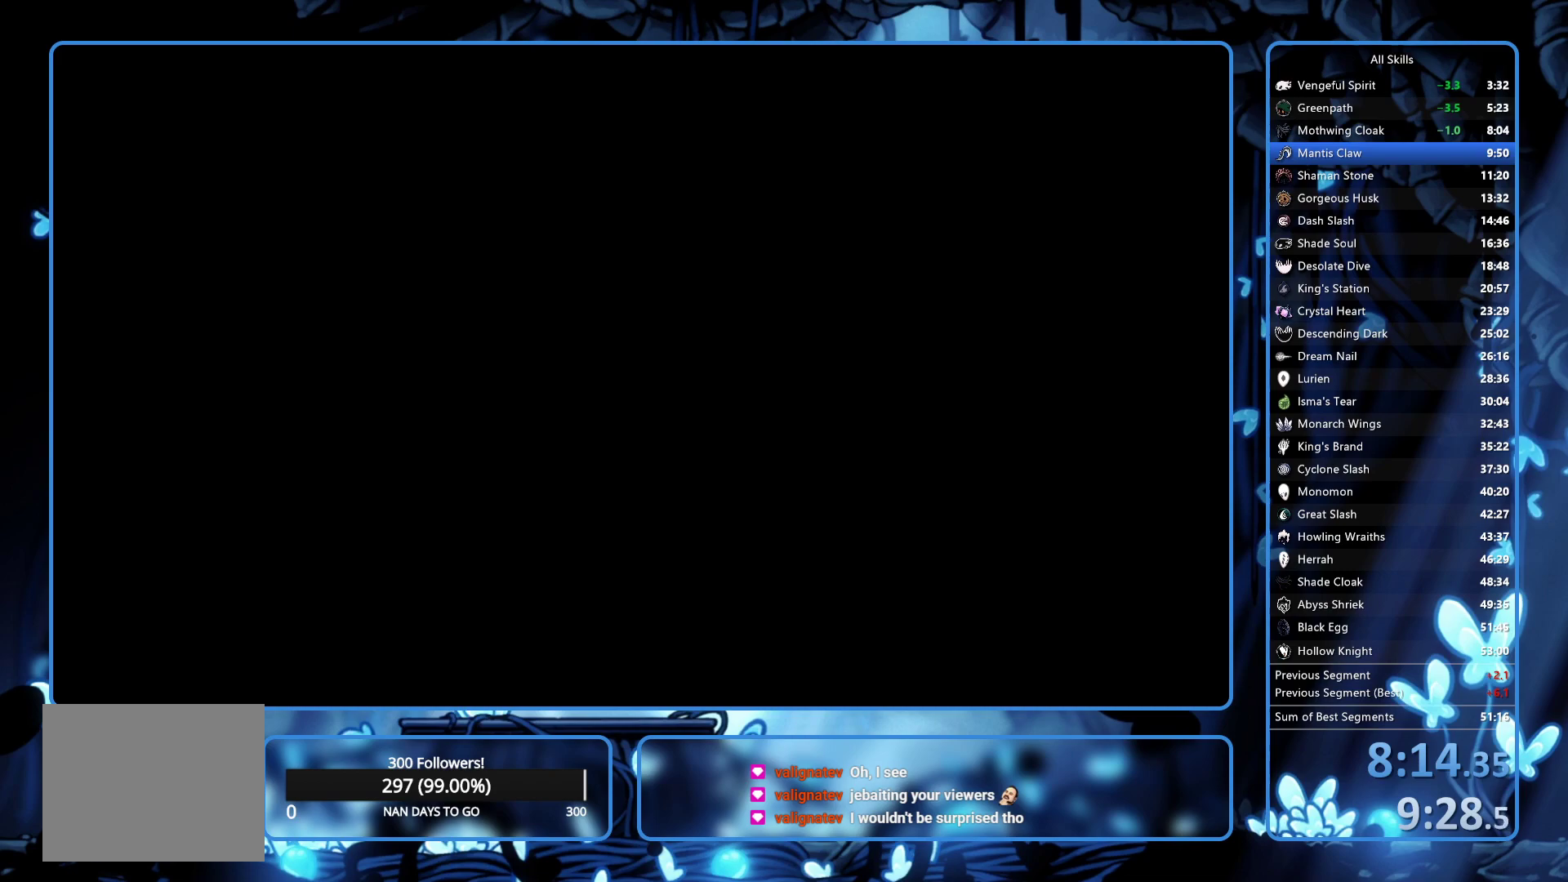
{"buttons": ["X"], "left_stick": "center", "right_stick": "center"}
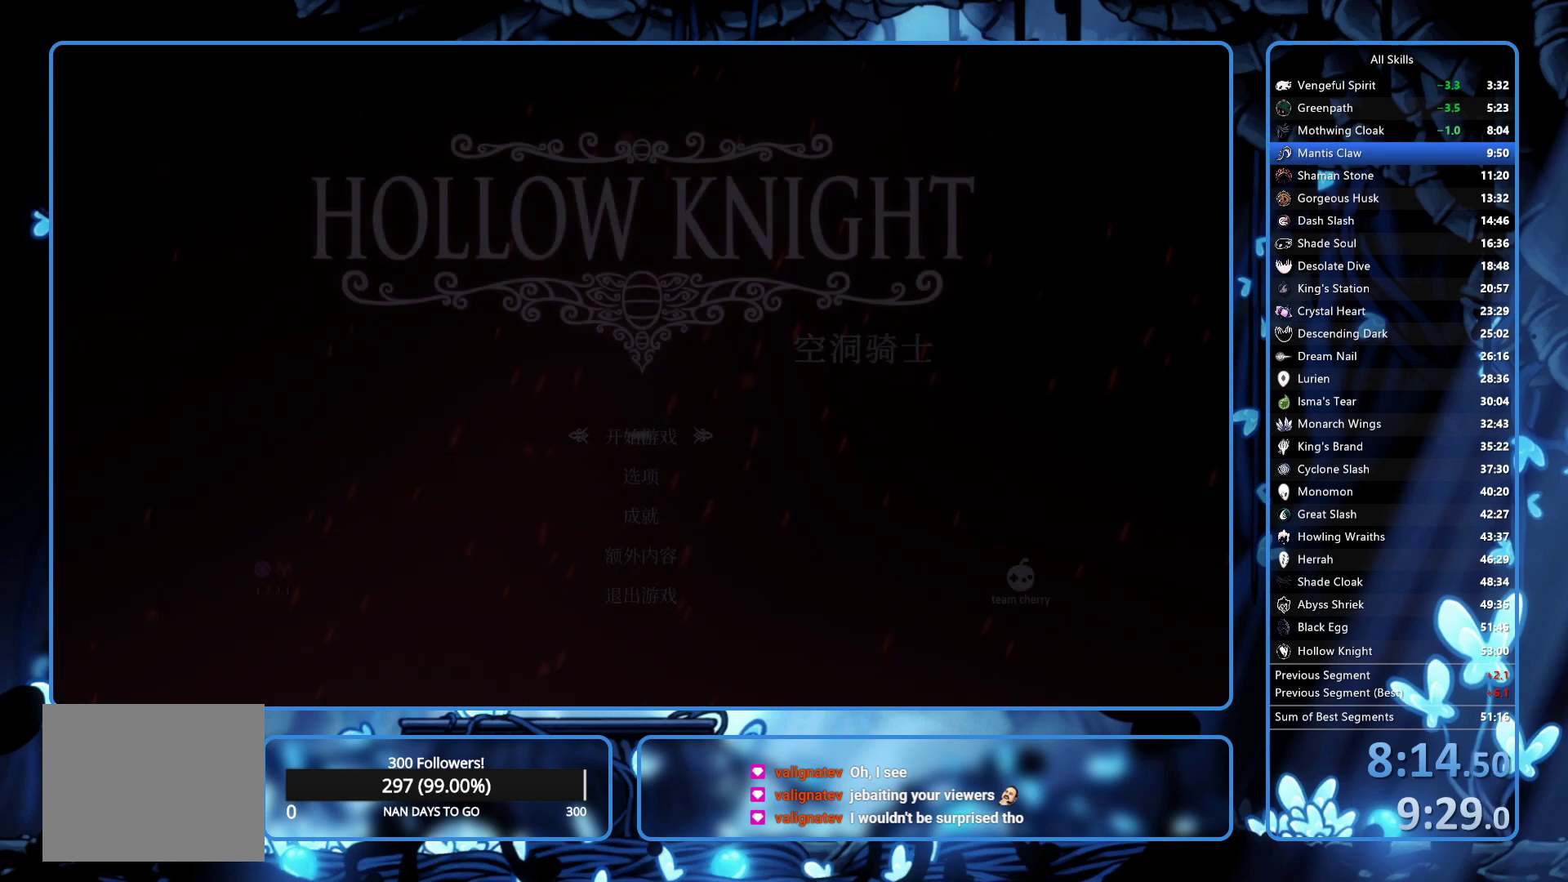
{"buttons": ["A"], "left_stick": "center", "right_stick": "center"}
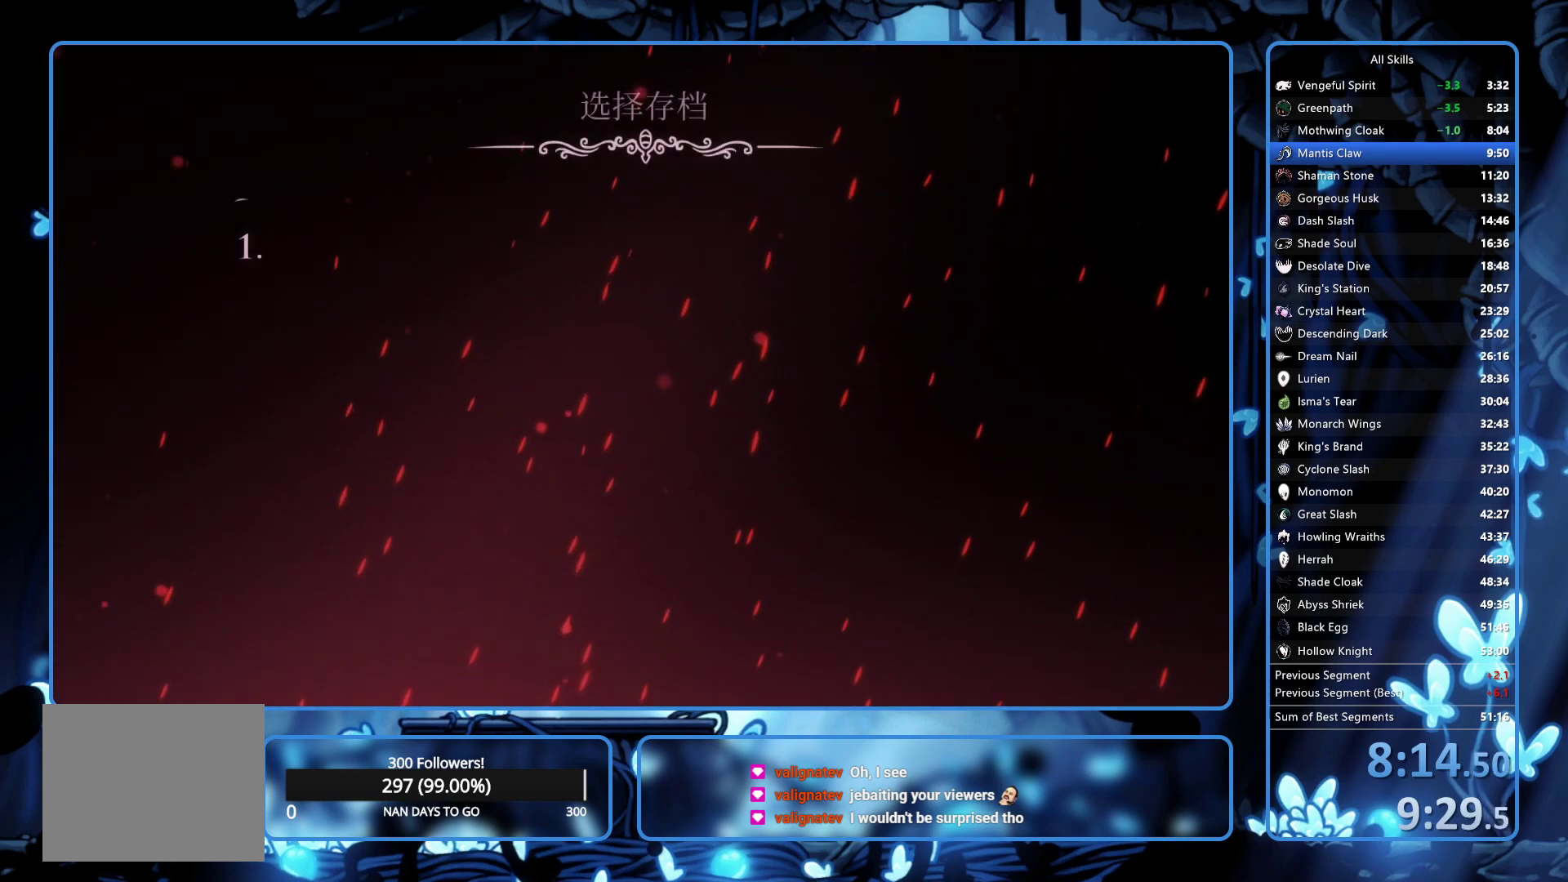
{"buttons": ["A"], "left_stick": "center", "right_stick": "center", "button_events": [[33, "A", "up"], [350, "A", "down"], [433, "A", "up"], [483, "A", "down"]]}
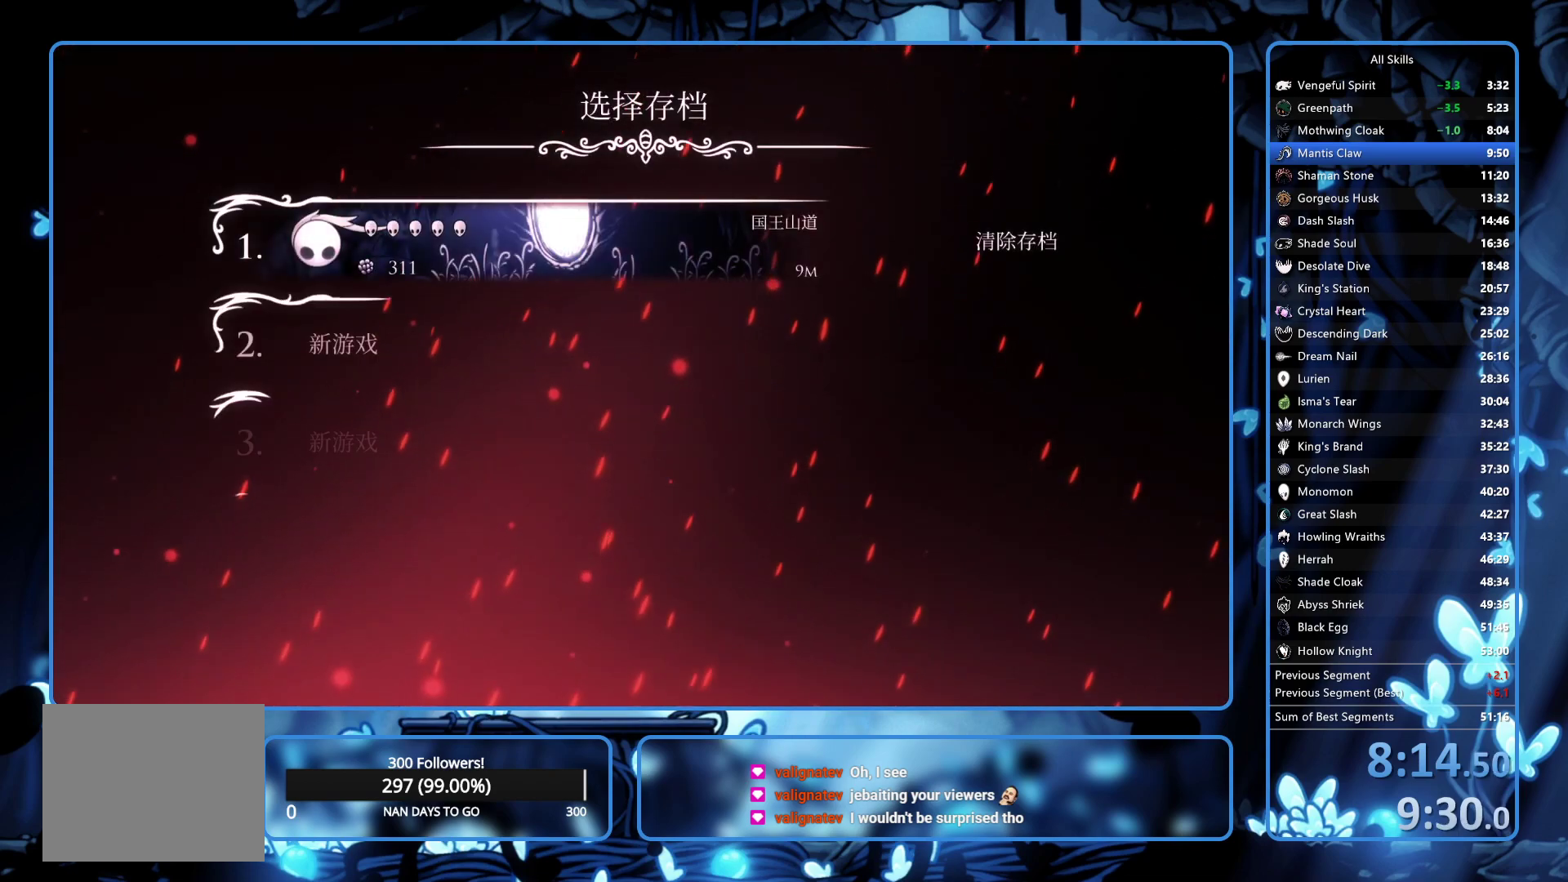
{"buttons": [], "left_stick": "center", "right_stick": "center", "button_events": [[33, "A", "up"], [83, "A", "down"], [150, "A", "up"], [217, "A", "down"], [383, "A", "up"]]}